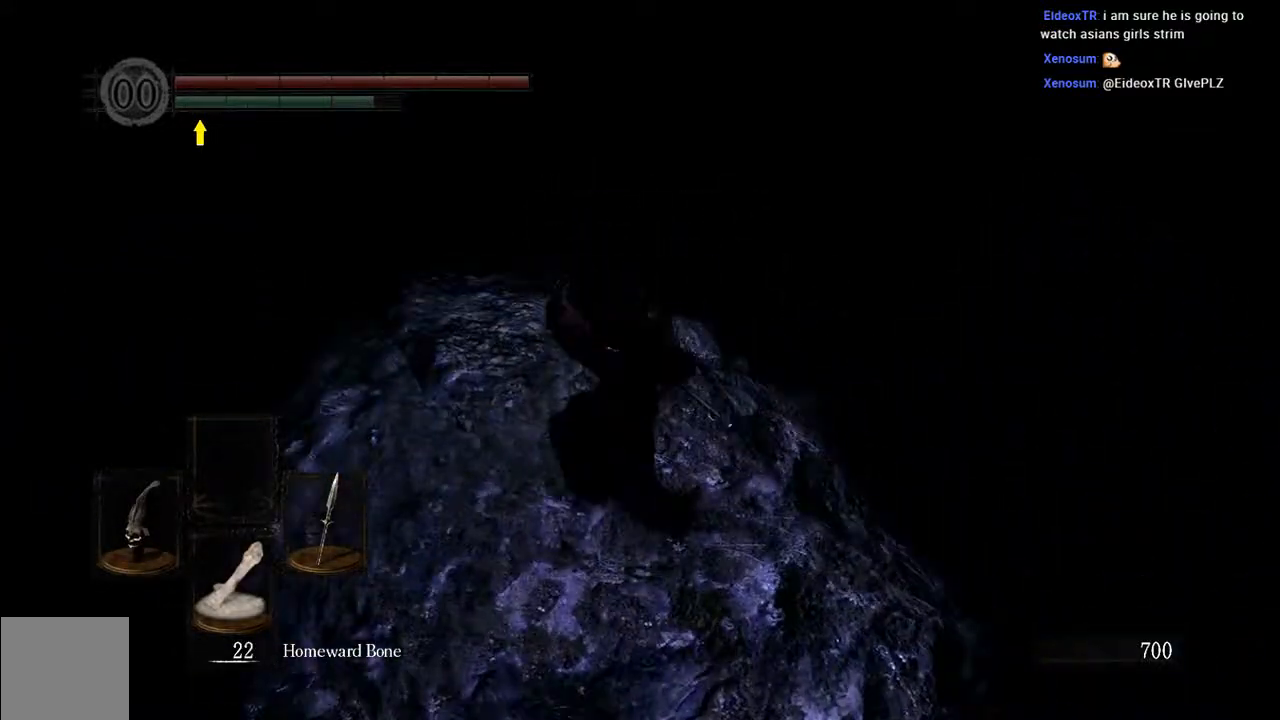
Gameplay with a controller (Xbox layout); each line is a JSON object with the inputs held at the frame after it. "events" lists button and stick changes between this image and that frame as [ms after this image, input, new state], when the widget could be followed in between. Not read: L3.
{"buttons": ["L1"], "left_stick": "up", "right_stick": "center", "events": [[83, "left_stick", "up"]]}
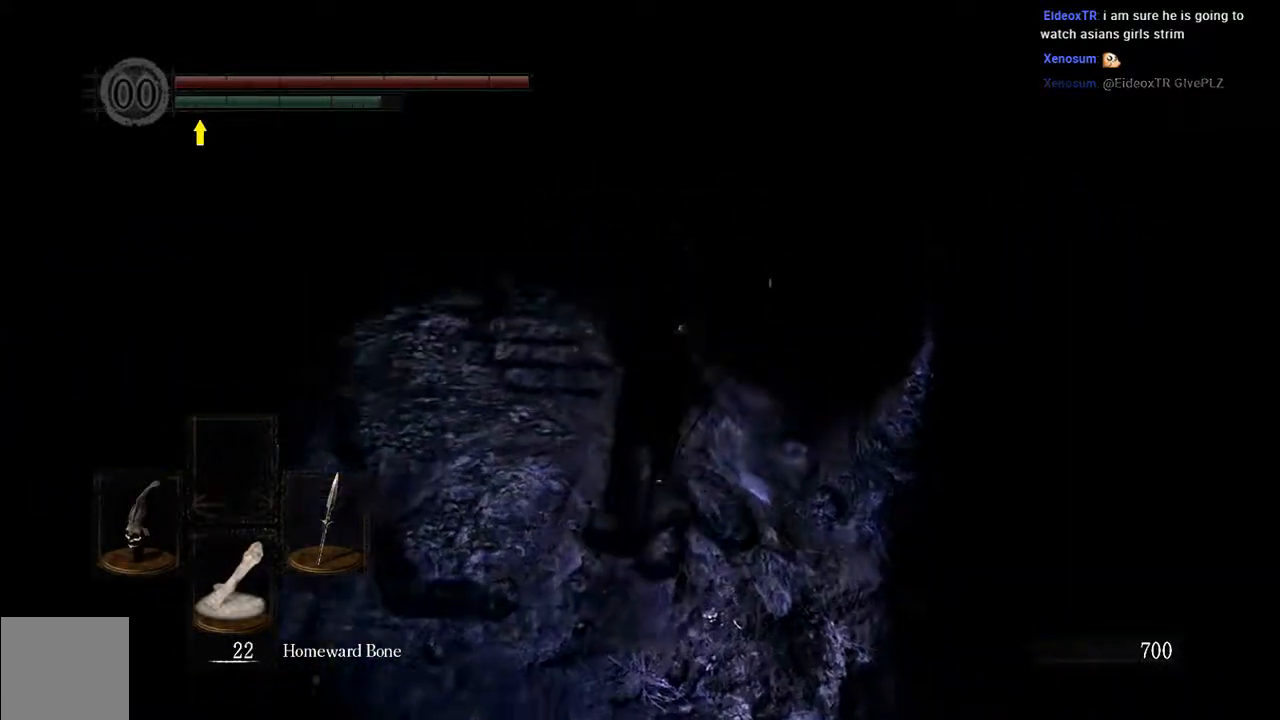
{"buttons": ["L1"], "left_stick": "up", "right_stick": "center", "events": []}
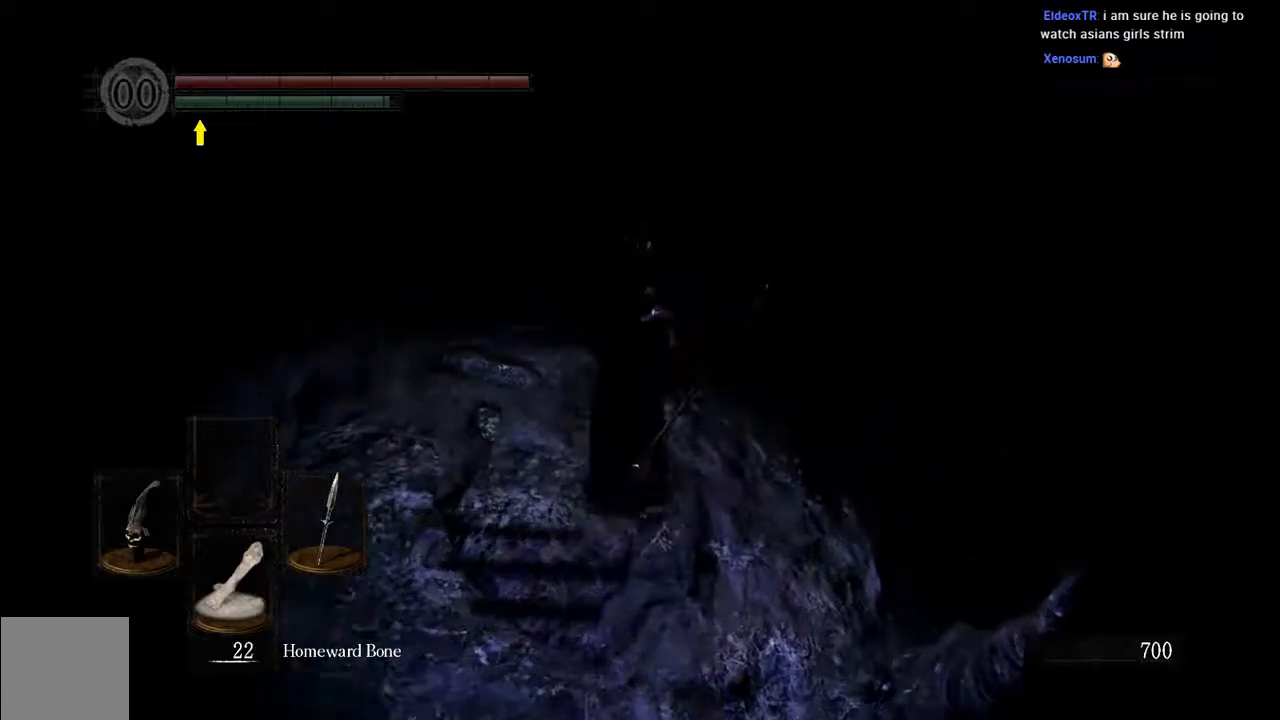
{"buttons": ["L1"], "left_stick": "up", "right_stick": "center", "events": []}
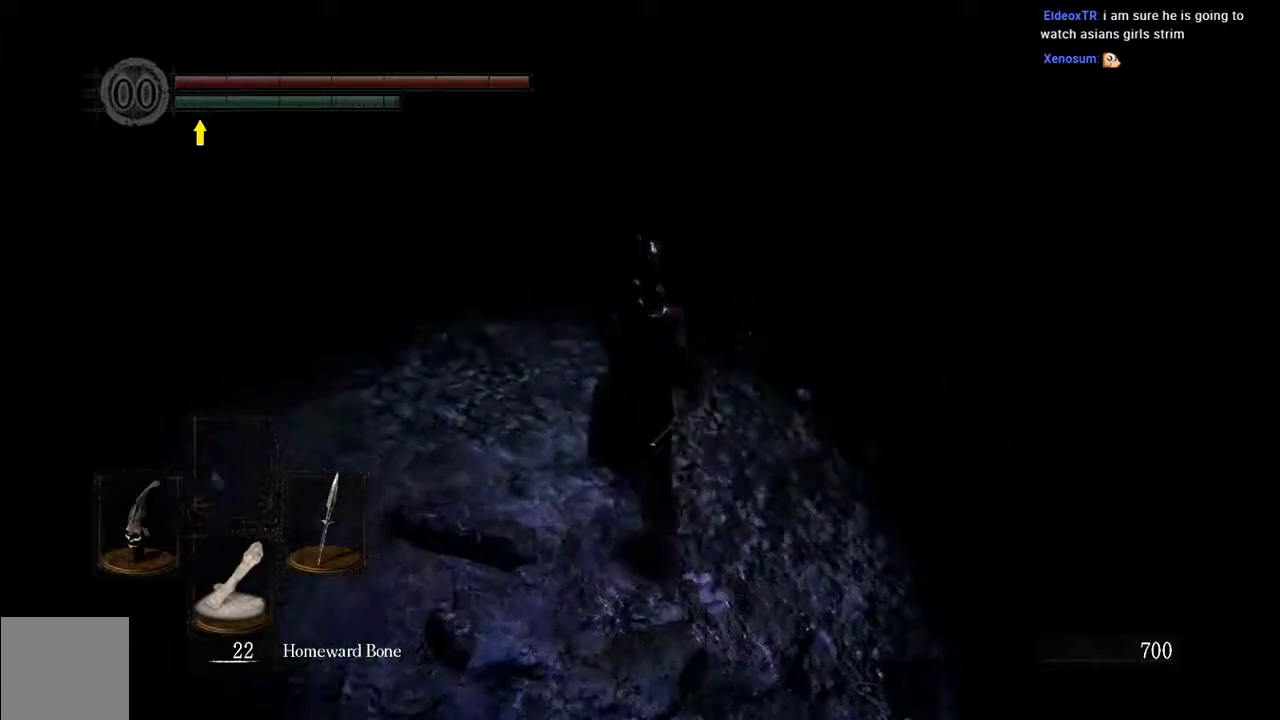
{"buttons": ["L1"], "left_stick": "up", "right_stick": "center", "events": []}
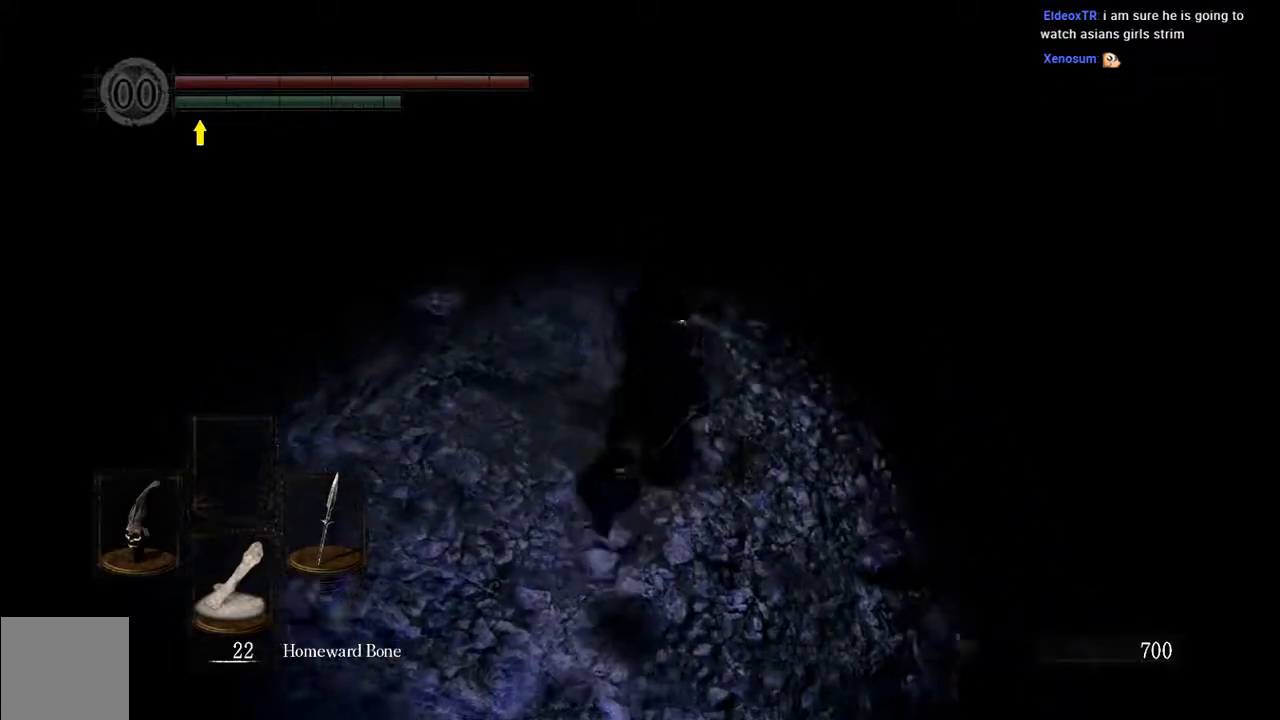
{"buttons": ["L1"], "left_stick": "up-right", "right_stick": "up-right", "events": [[133, "left_stick", "up-right"], [400, "right_stick", "up-right"]]}
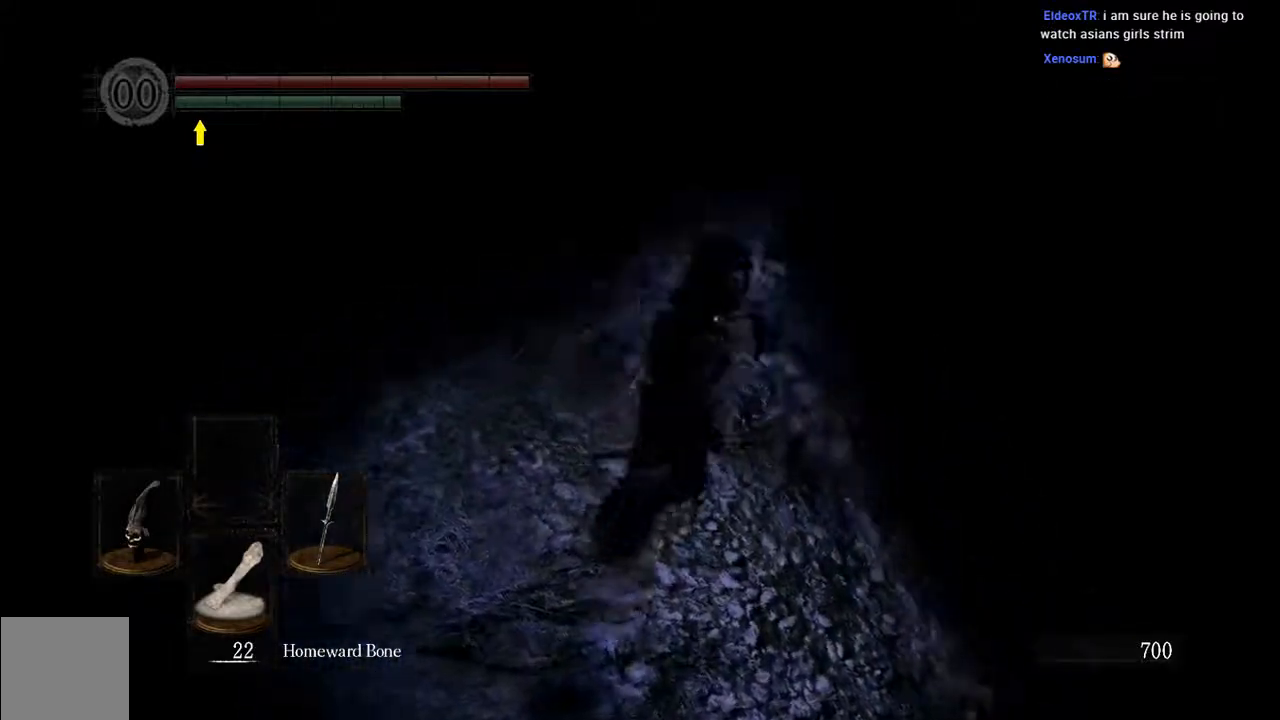
{"buttons": ["L1"], "left_stick": "up-right", "right_stick": "center", "events": [[167, "right_stick", "center"]]}
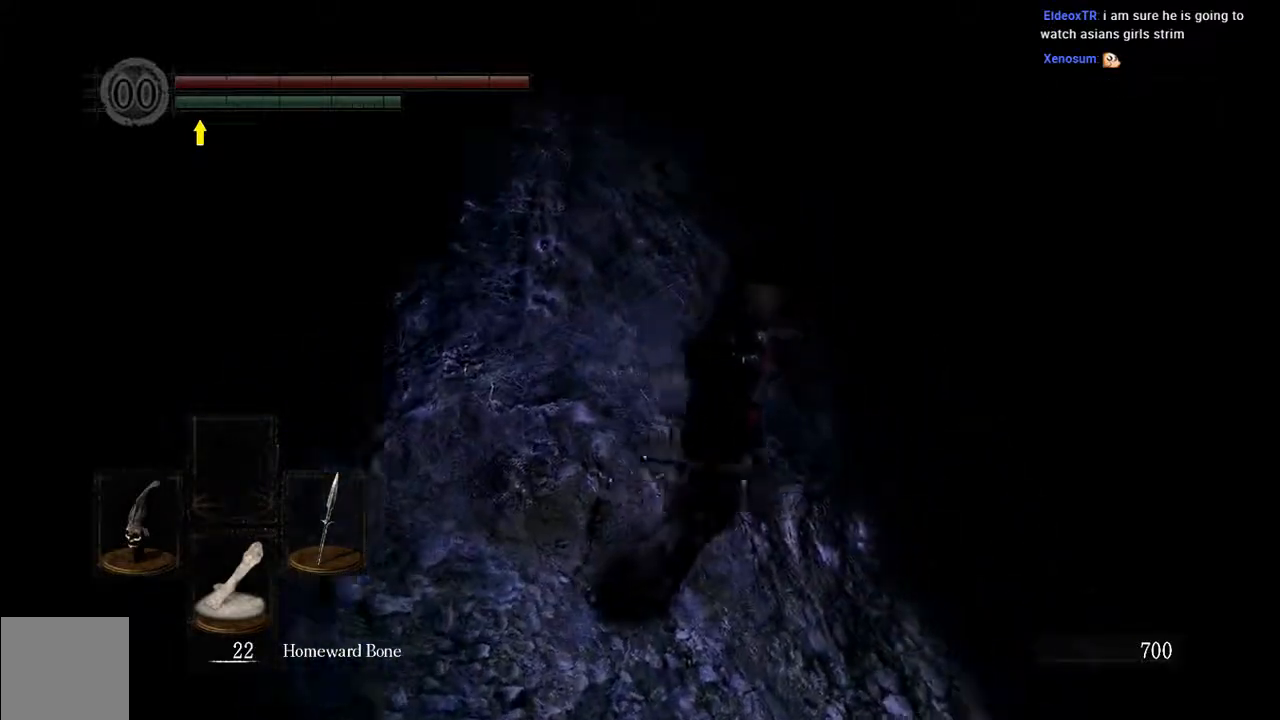
{"buttons": ["B", "L1"], "left_stick": "up-right", "right_stick": "center", "events": [[433, "B", "down"]]}
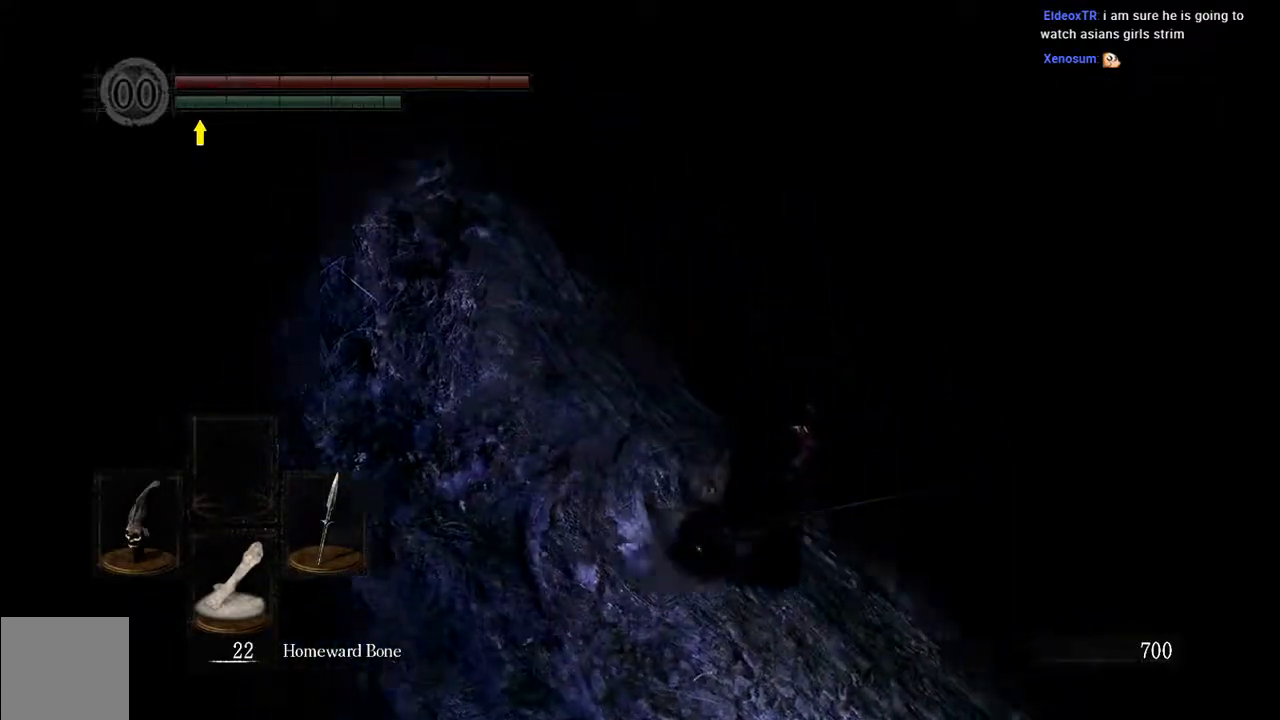
{"buttons": ["B", "L1"], "left_stick": "up", "right_stick": "center", "events": [[233, "left_stick", "up"]]}
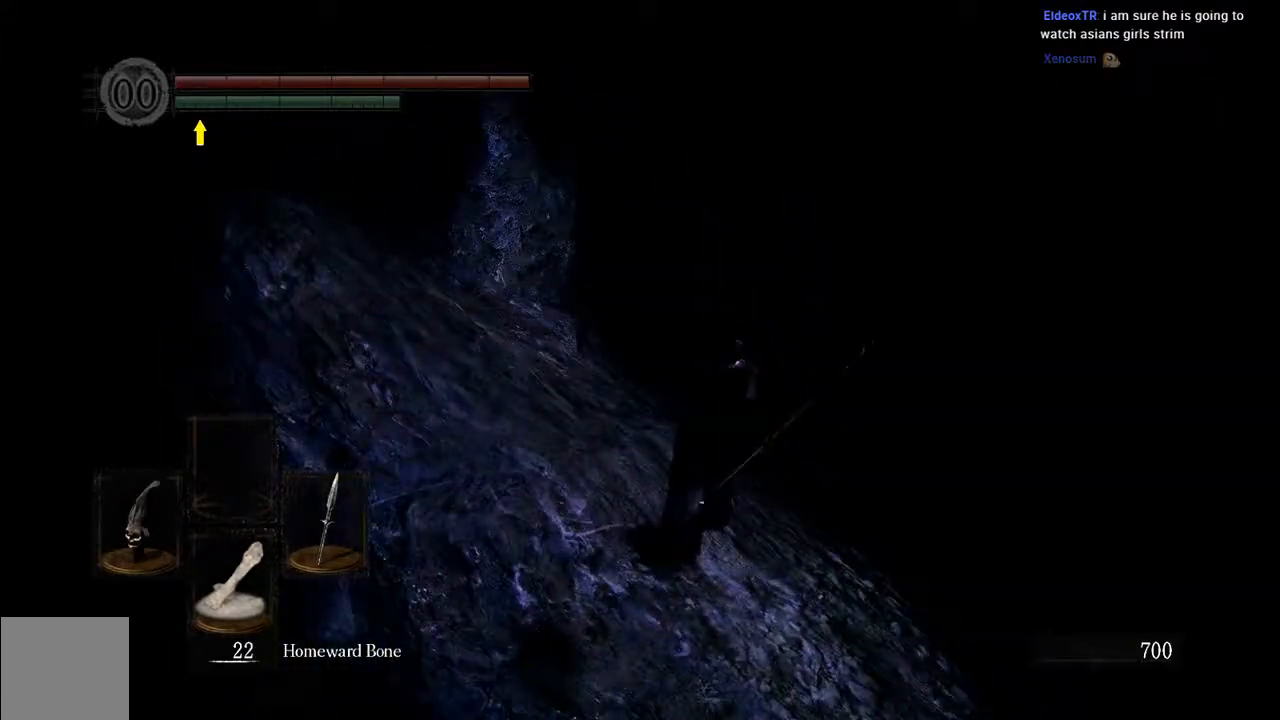
{"buttons": ["B", "L1"], "left_stick": "up", "right_stick": "center", "events": []}
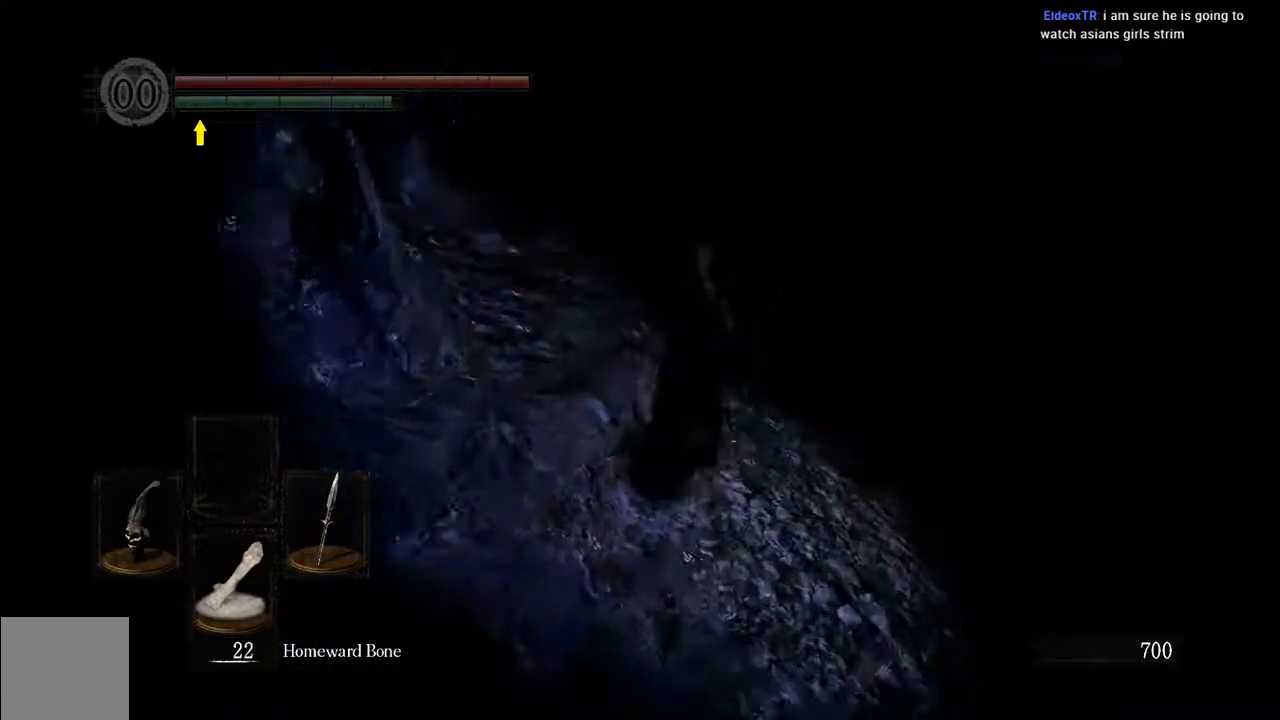
{"buttons": ["B", "L1"], "left_stick": "up", "right_stick": "center", "events": []}
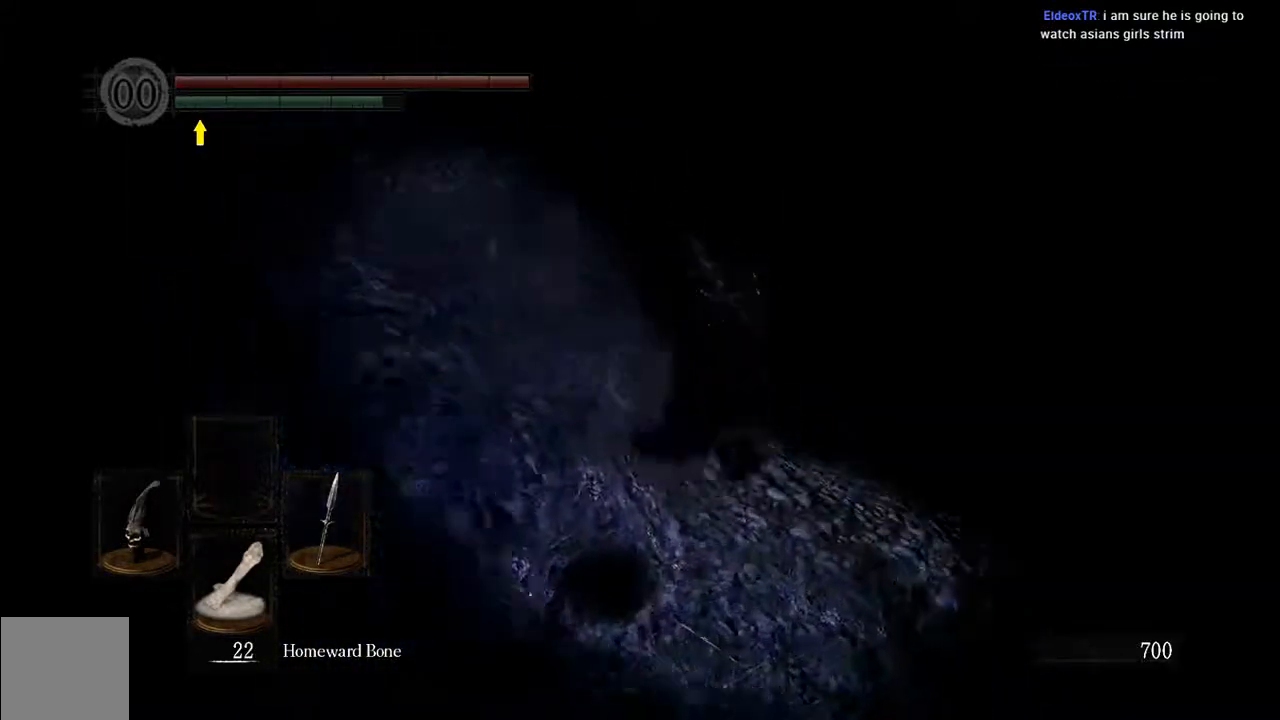
{"buttons": ["B", "L1"], "left_stick": "up", "right_stick": "left", "events": [[467, "right_stick", "left"]]}
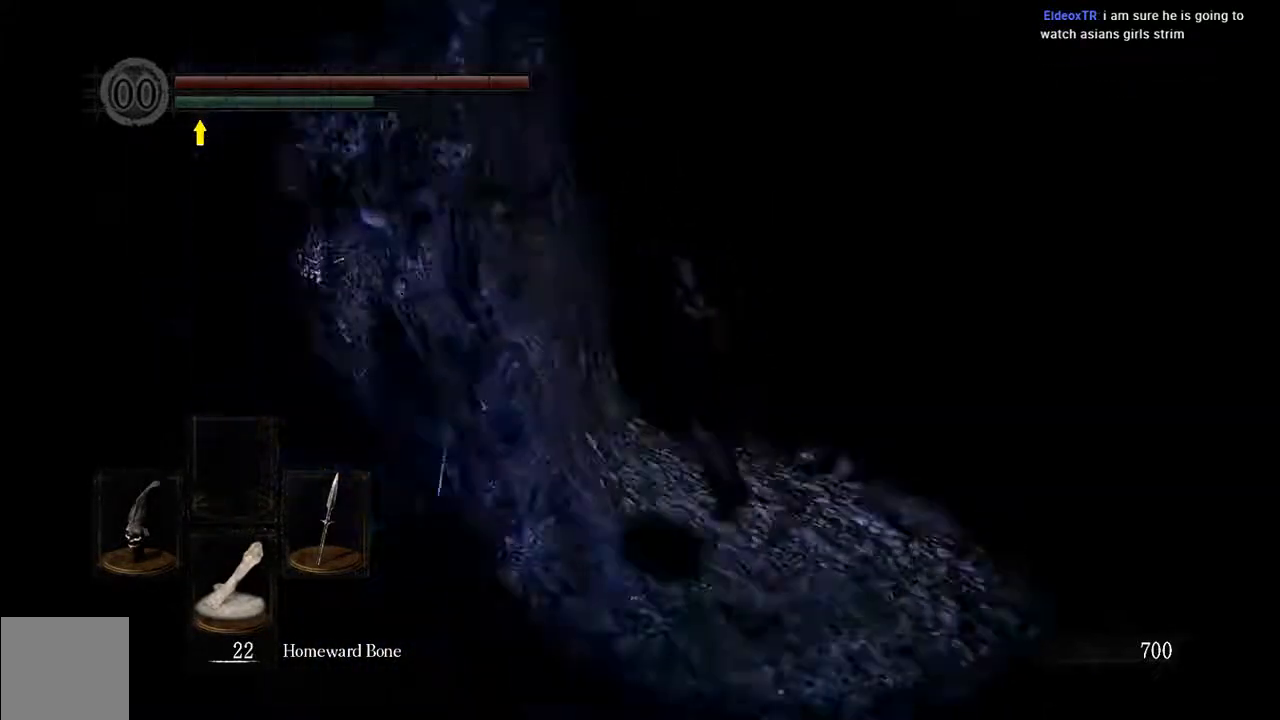
{"buttons": ["B", "L1"], "left_stick": "up", "right_stick": "center", "events": [[133, "right_stick", "center"]]}
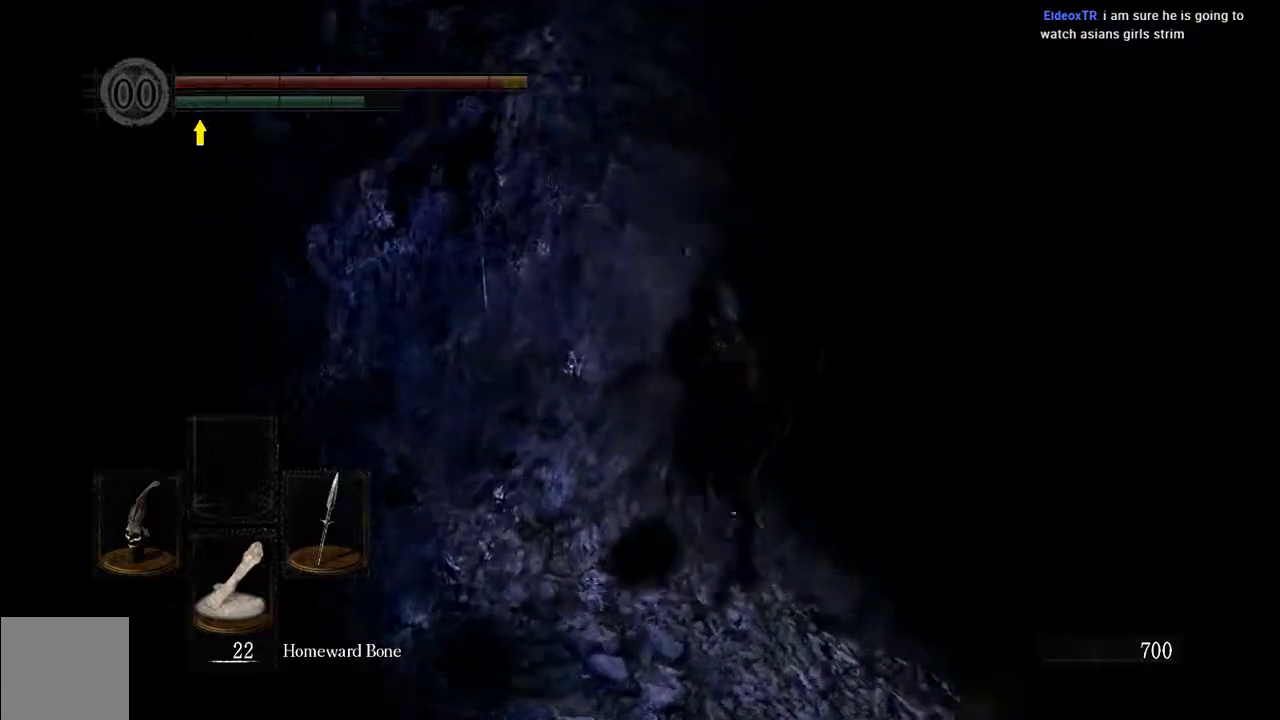
{"buttons": ["B", "L1"], "left_stick": "up", "right_stick": "center", "events": [[33, "right_stick", "down"], [217, "right_stick", "center"]]}
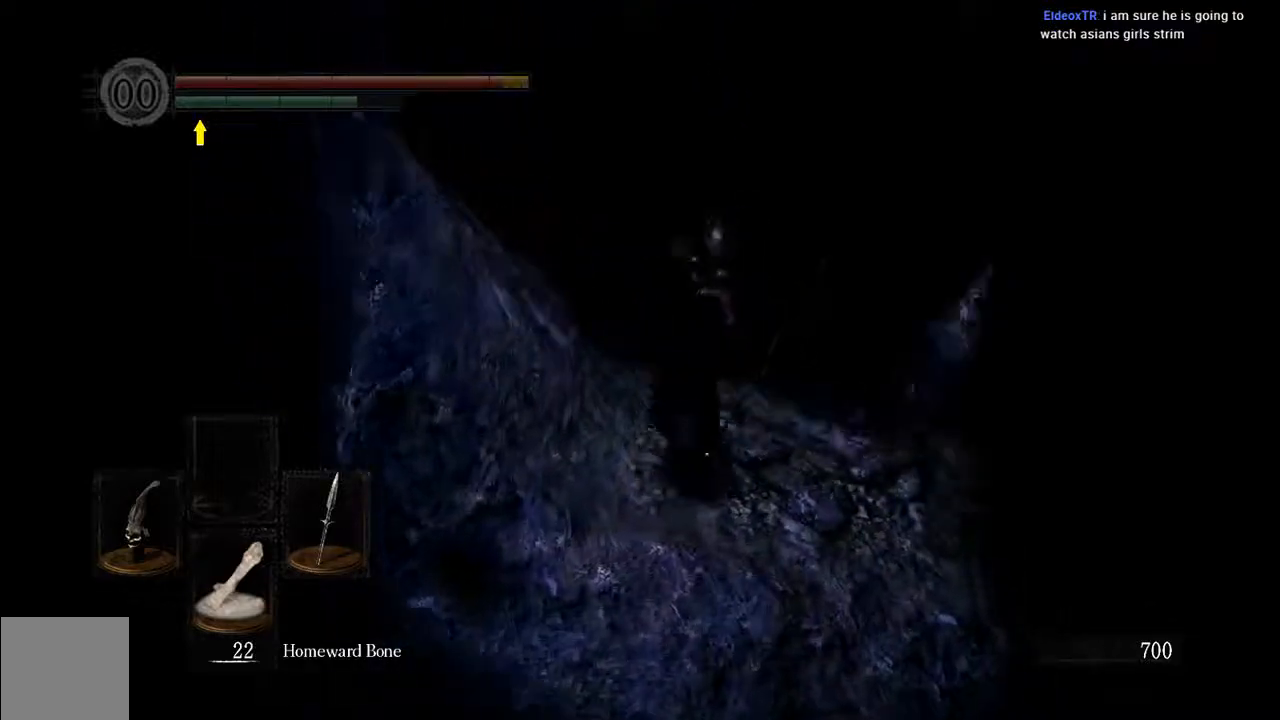
{"buttons": ["B", "L1"], "left_stick": "up", "right_stick": "center", "events": []}
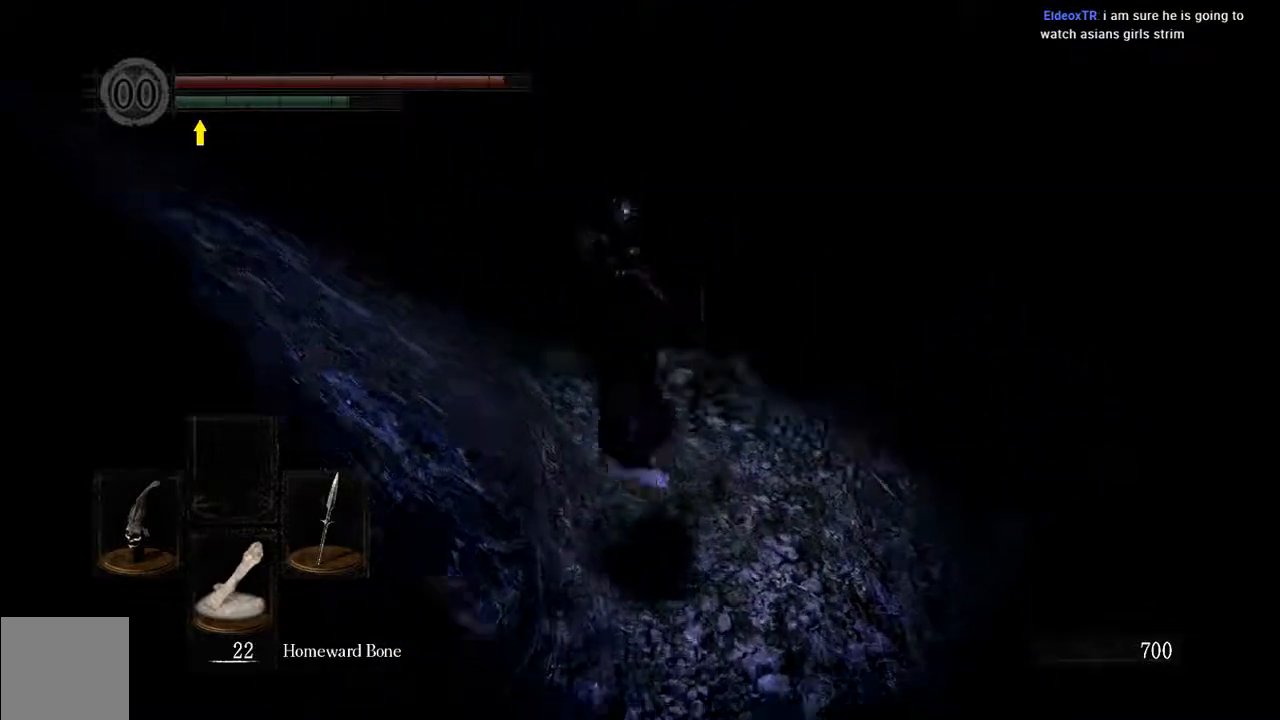
{"buttons": ["B", "L1"], "left_stick": "up", "right_stick": "center", "events": []}
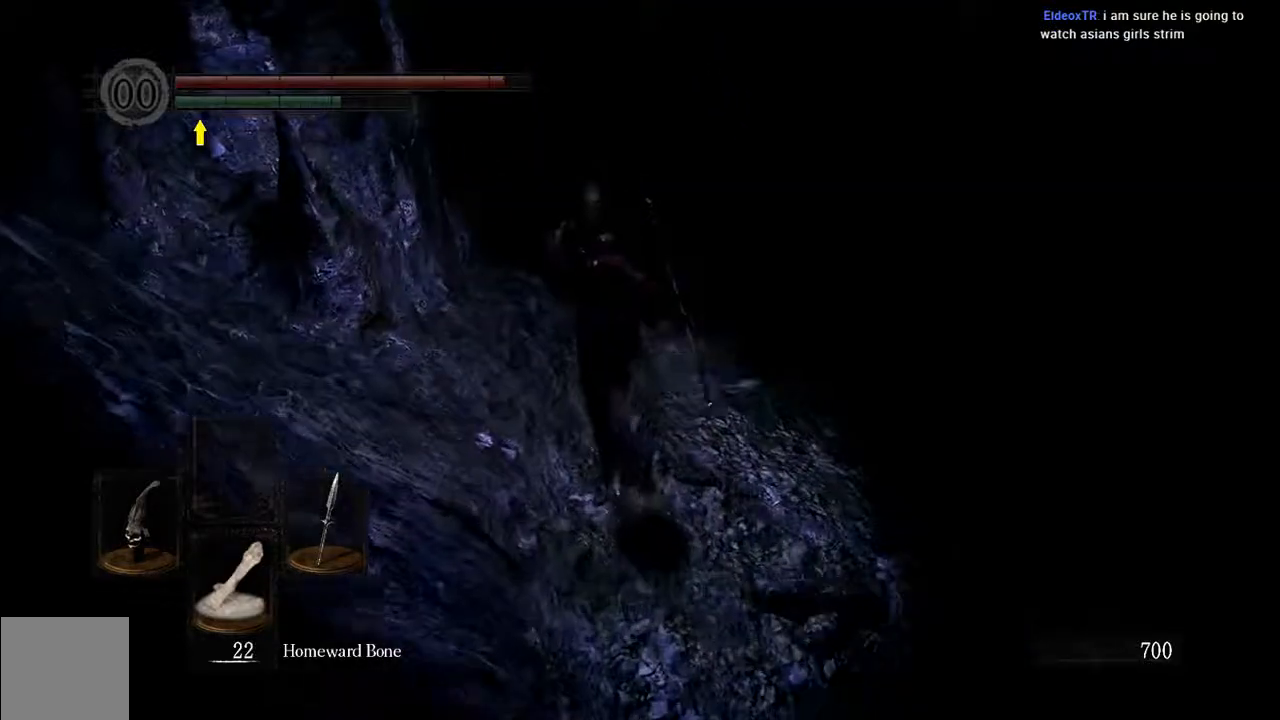
{"buttons": ["L1"], "left_stick": "up", "right_stick": "center", "events": [[283, "B", "up"]]}
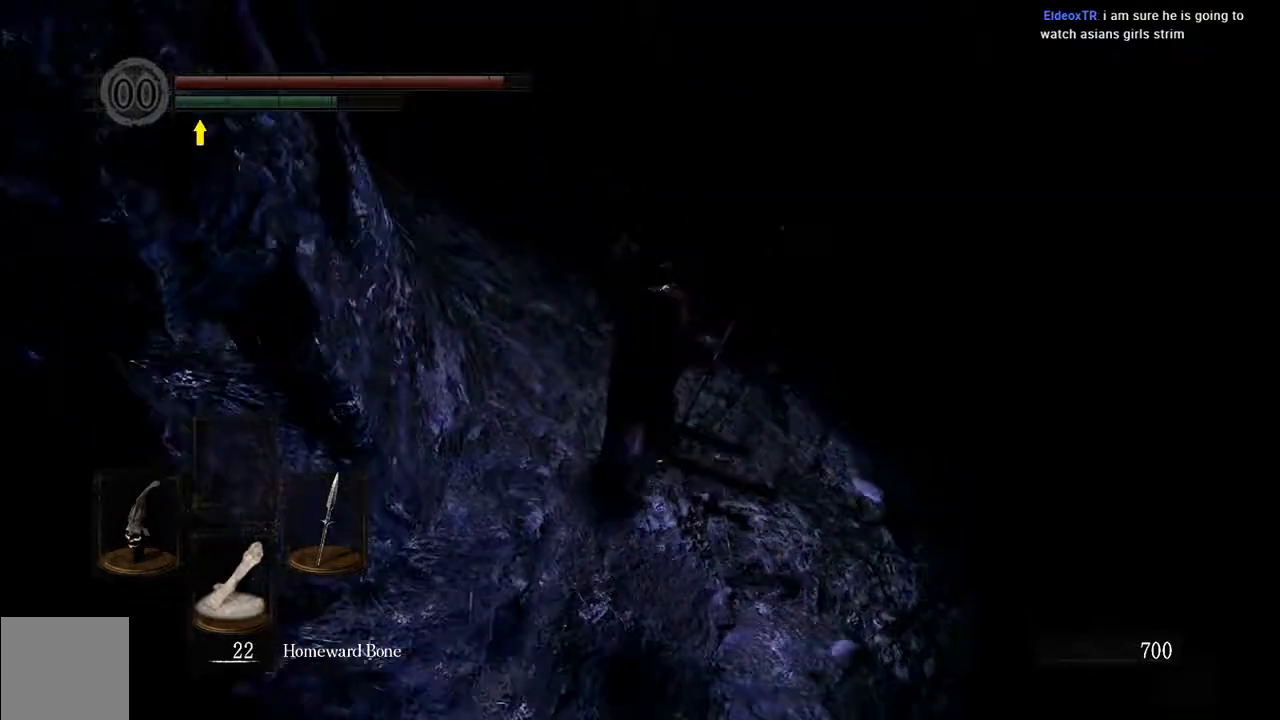
{"buttons": ["L1"], "left_stick": "up", "right_stick": "center", "events": []}
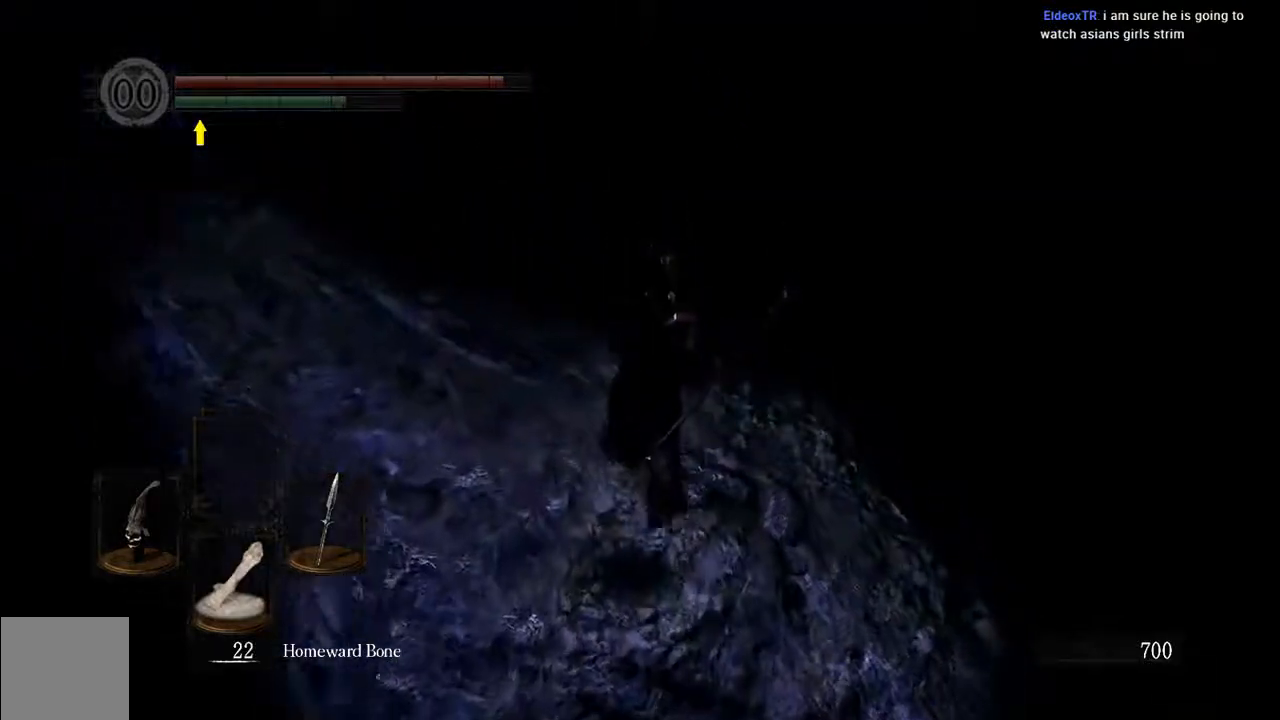
{"buttons": ["L1"], "left_stick": "up", "right_stick": "center", "events": []}
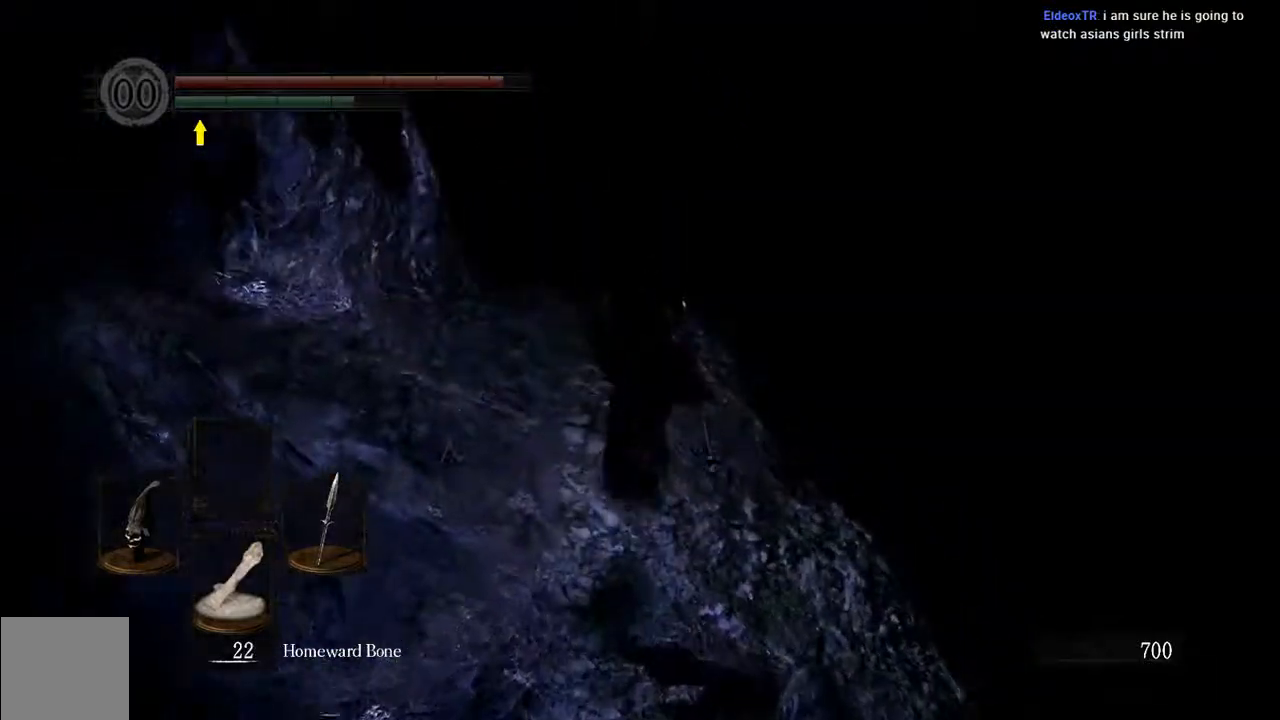
{"buttons": ["L1"], "left_stick": "up", "right_stick": "center", "events": []}
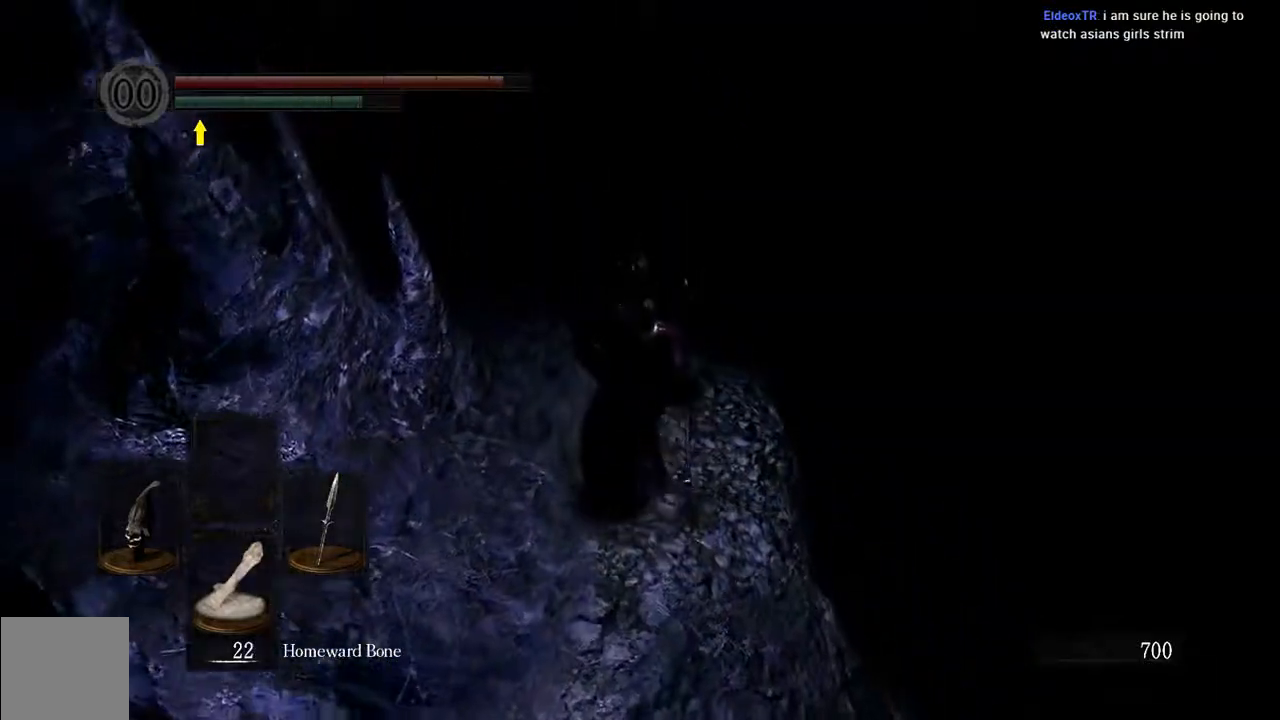
{"buttons": ["L1"], "left_stick": "up", "right_stick": "center", "events": []}
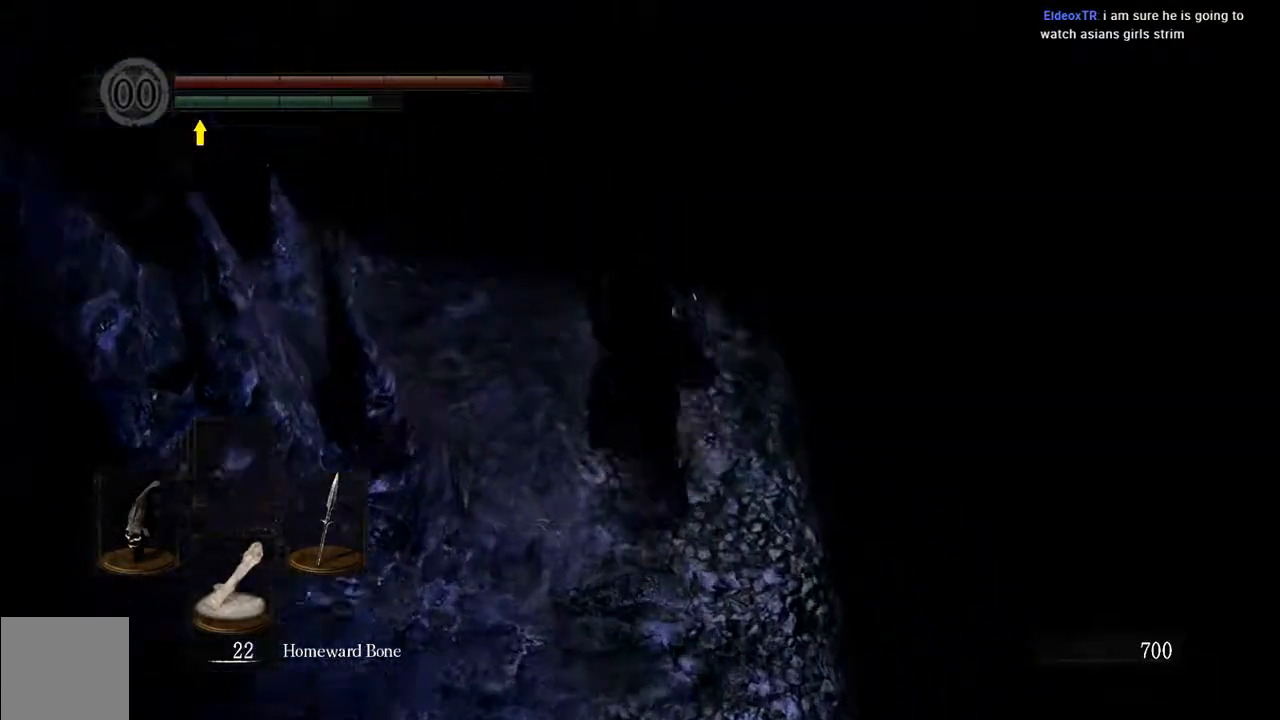
{"buttons": ["L1"], "left_stick": "up", "right_stick": "center", "events": []}
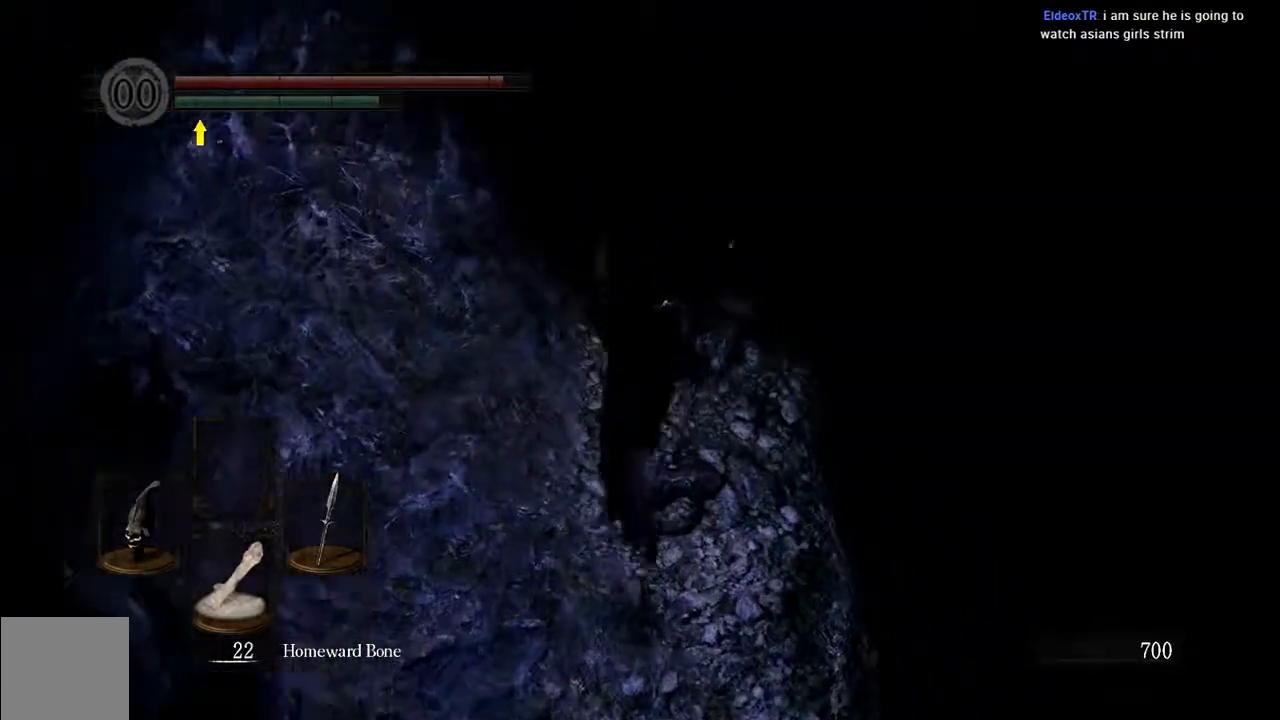
{"buttons": ["L1"], "left_stick": "up", "right_stick": "center", "events": [[167, "right_stick", "down-right"], [233, "right_stick", "center"]]}
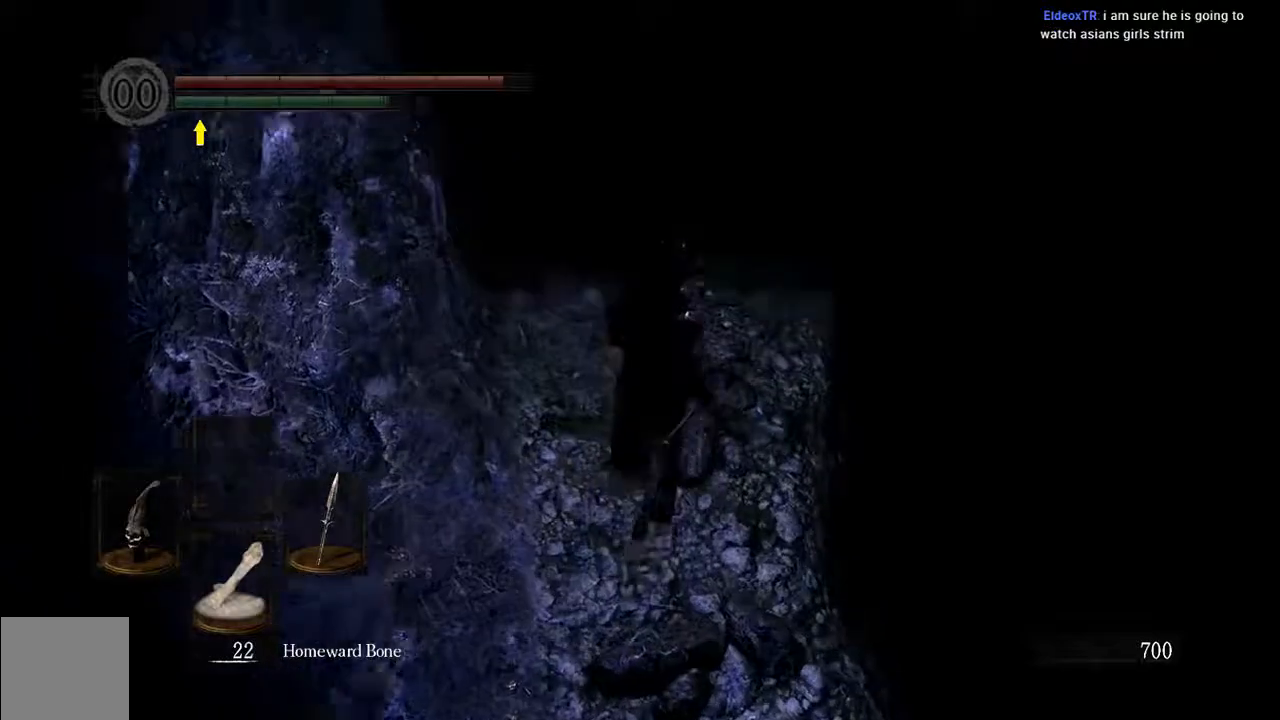
{"buttons": ["L1"], "left_stick": "up", "right_stick": "center", "events": []}
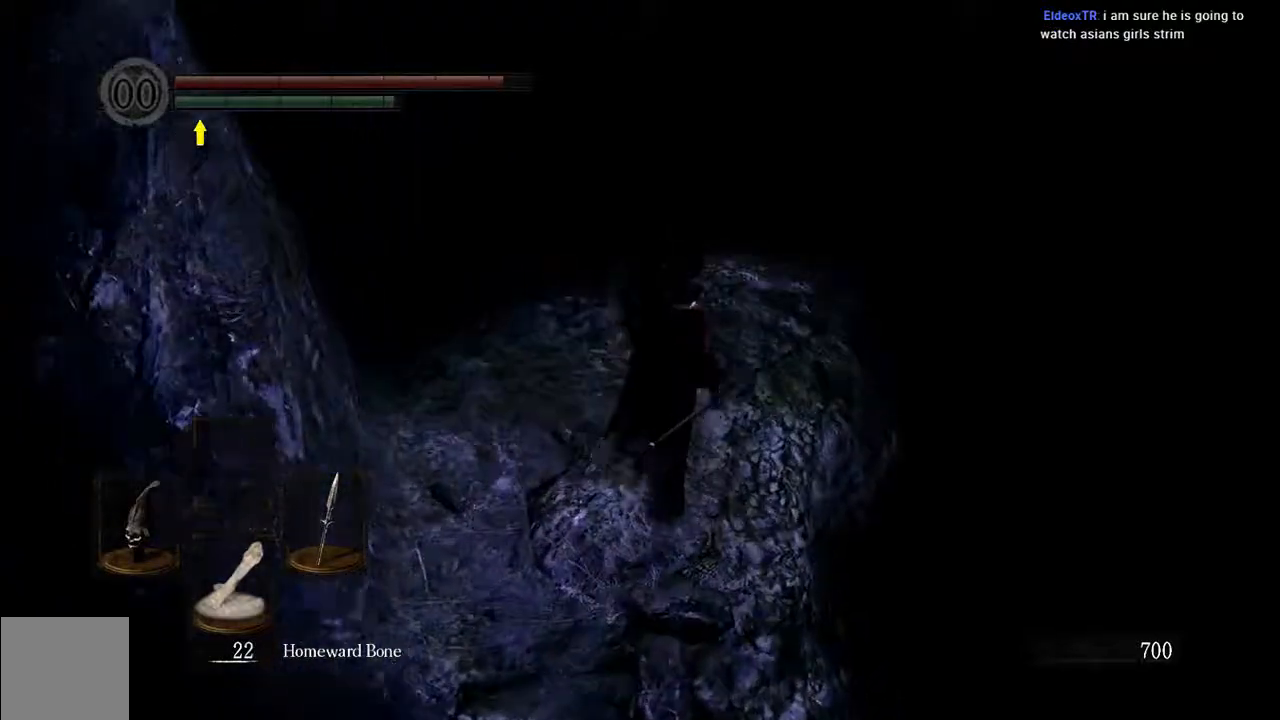
{"buttons": ["B", "L1"], "left_stick": "up", "right_stick": "center", "events": [[50, "B", "down"], [200, "right_stick", "right"], [333, "right_stick", "center"]]}
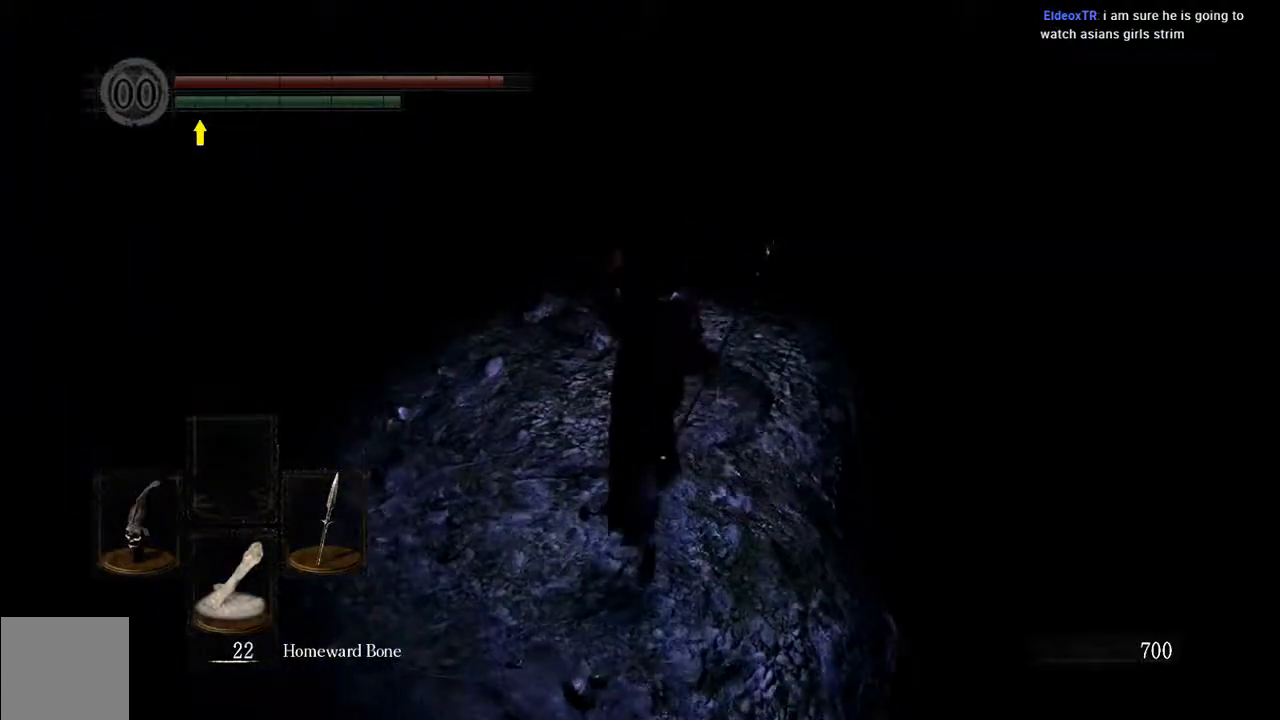
{"buttons": ["B", "L1"], "left_stick": "up", "right_stick": "center", "events": []}
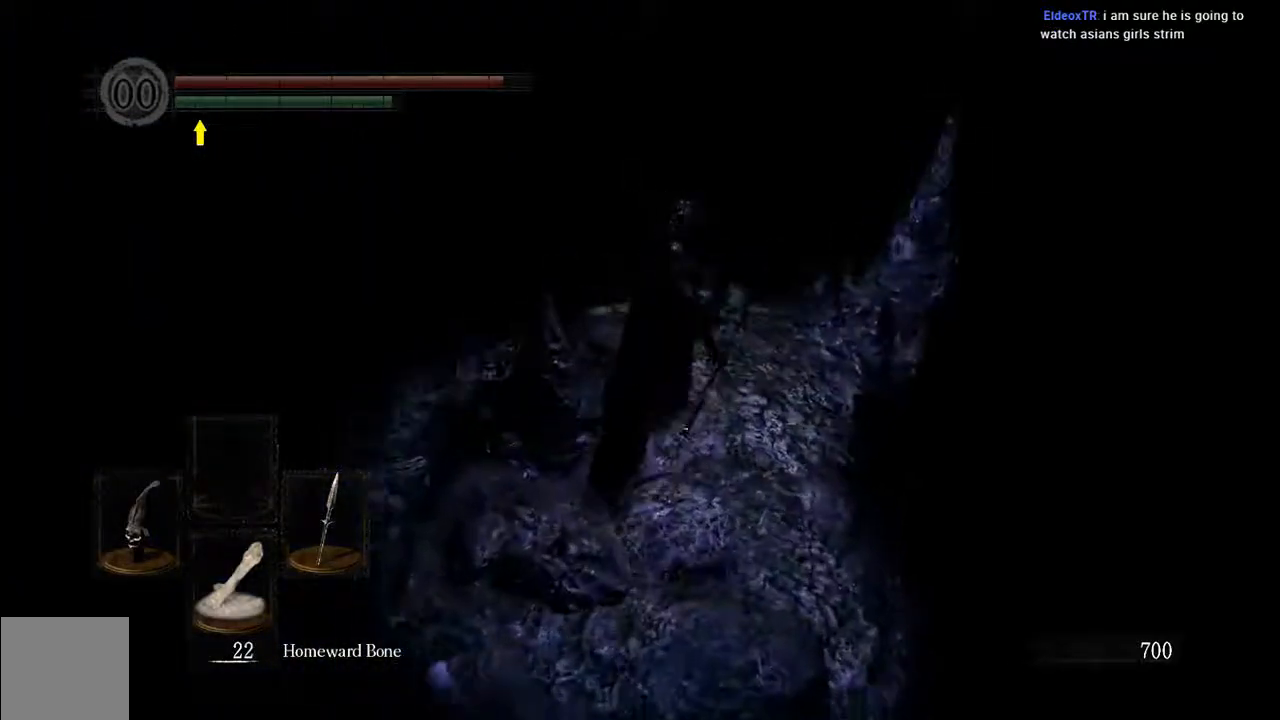
{"buttons": ["B", "L1"], "left_stick": "up", "right_stick": "center", "events": []}
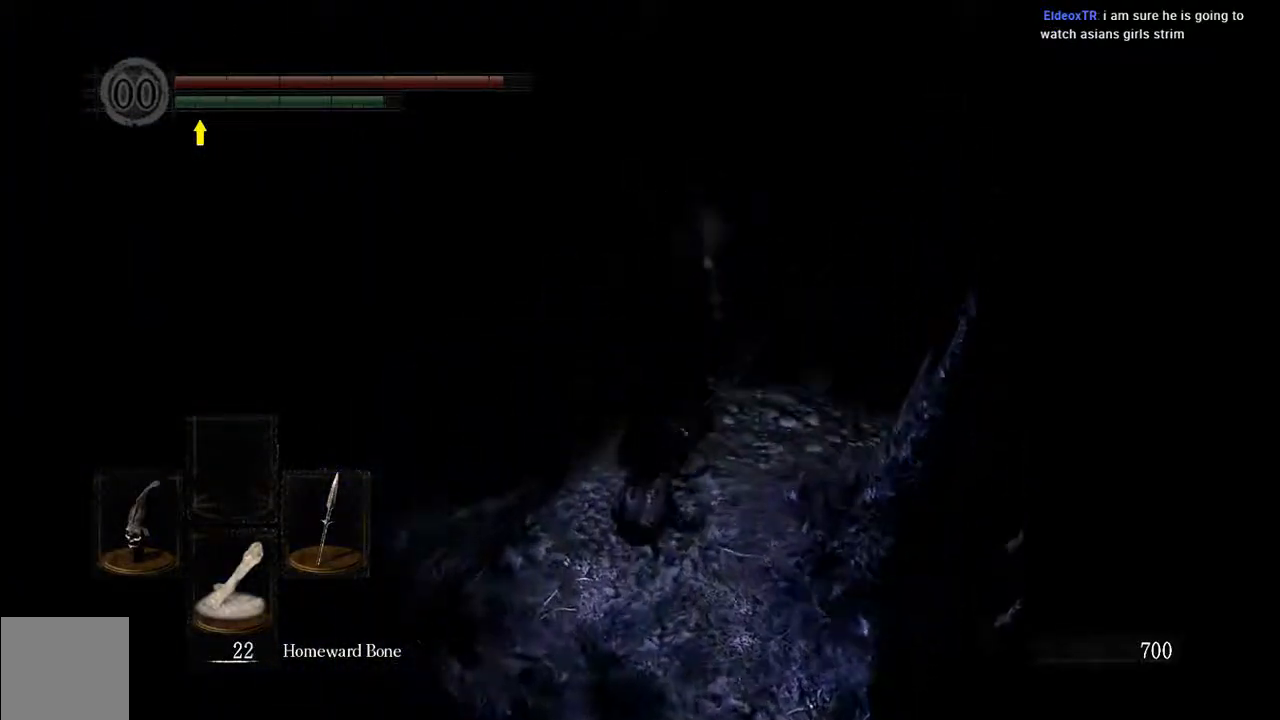
{"buttons": ["B"], "left_stick": "up", "right_stick": "center", "events": [[233, "right_stick", "down"], [333, "L1", "up"], [400, "right_stick", "center"]]}
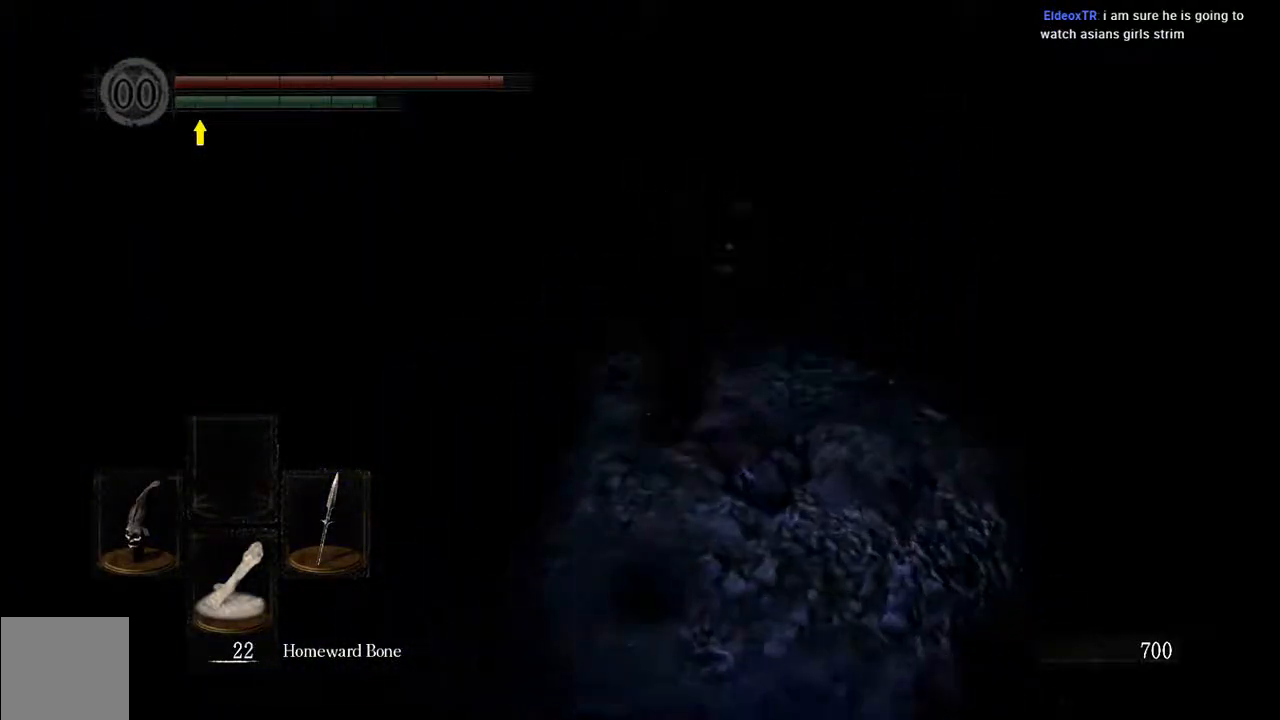
{"buttons": ["B", "L1"], "left_stick": "up", "right_stick": "center", "events": [[483, "L1", "down"]]}
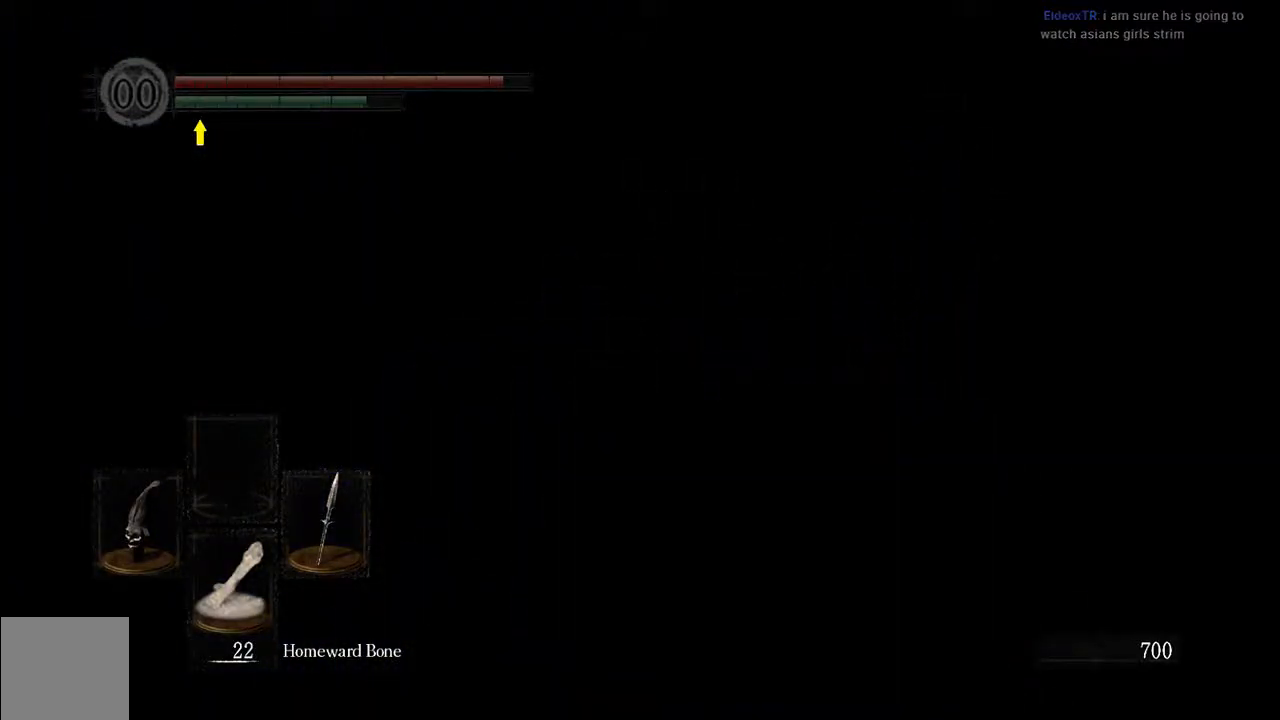
{"buttons": ["L1"], "left_stick": "center", "right_stick": "center", "events": [[283, "B", "up"], [383, "left_stick", "center"]]}
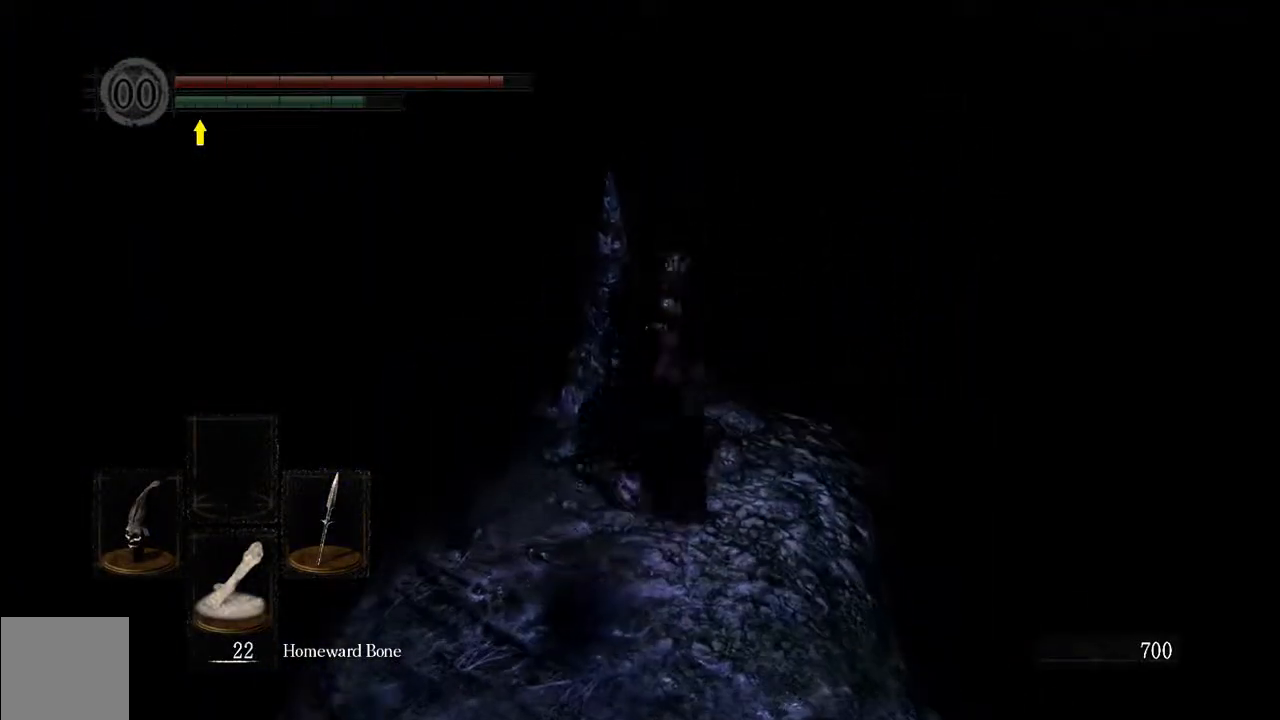
{"buttons": ["B", "L1"], "left_stick": "up", "right_stick": "center", "events": [[200, "left_stick", "up"], [350, "B", "down"]]}